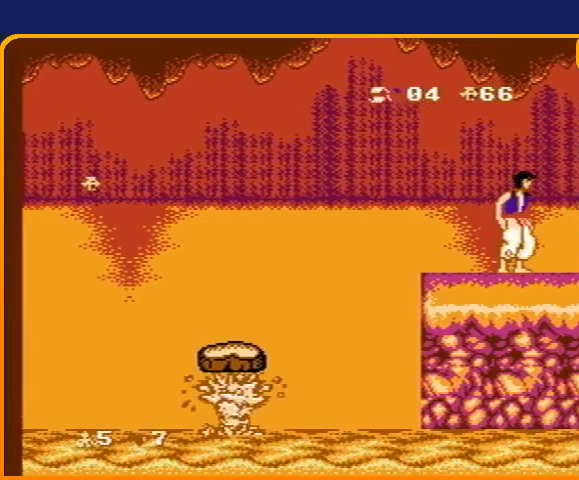
Gameplay with a controller (Nintendo layout); each line is a JSON object with the inputs held at the frame after it. "events" lists button and stick changes between this image and that frame as [ms after this image, input, new state], when the widget could be followed in between. Not read: L3 R3.
{"buttons": ["DPAD_RIGHT"], "events": [[234, "DPAD_RIGHT", "down"]]}
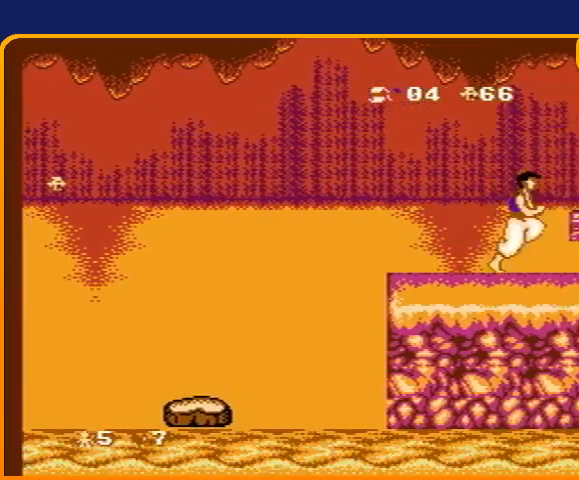
{"buttons": ["DPAD_RIGHT"], "events": []}
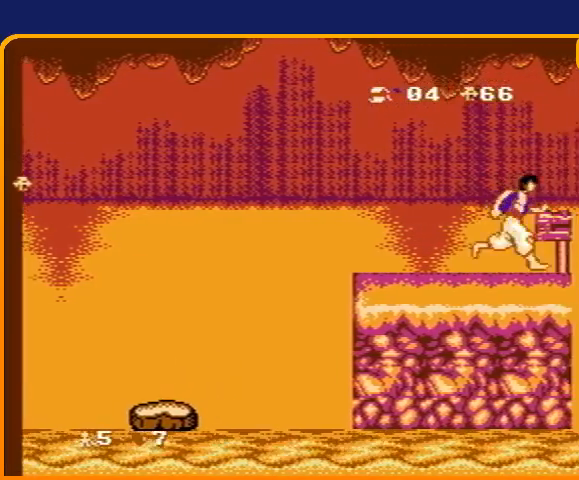
{"buttons": ["DPAD_RIGHT"], "events": []}
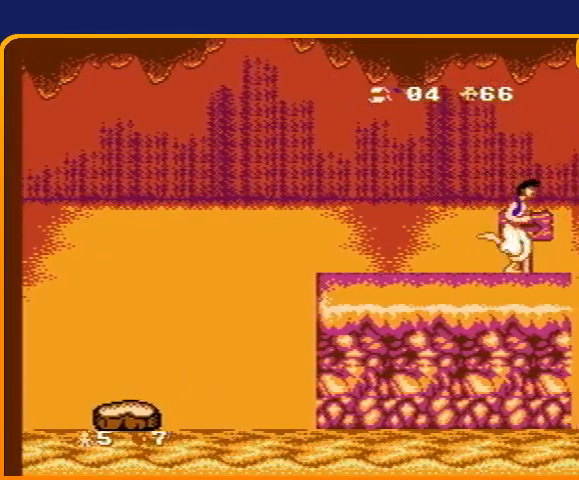
{"buttons": ["DPAD_RIGHT"], "events": []}
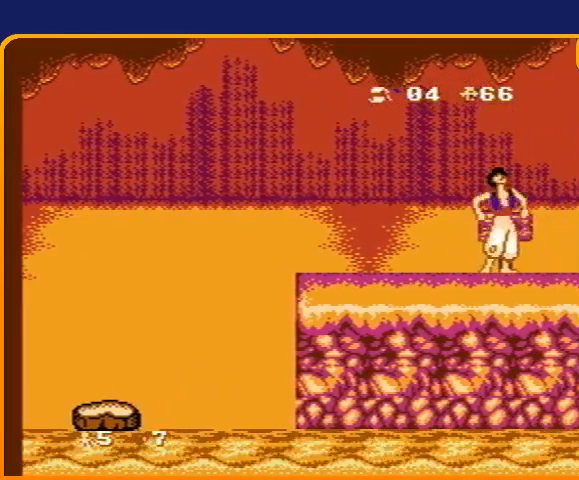
{"buttons": [], "events": [[134, "DPAD_RIGHT", "up"]]}
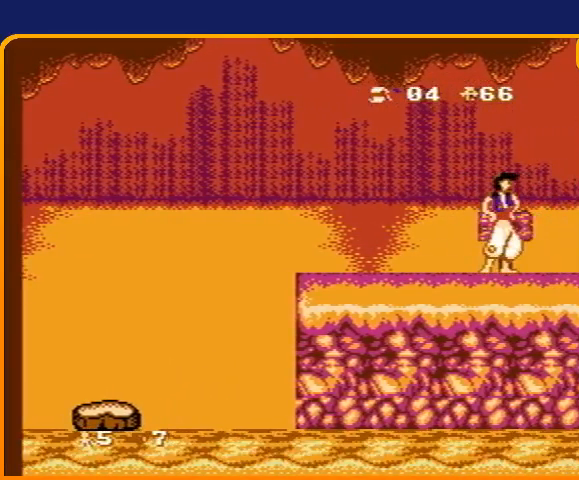
{"buttons": [], "events": []}
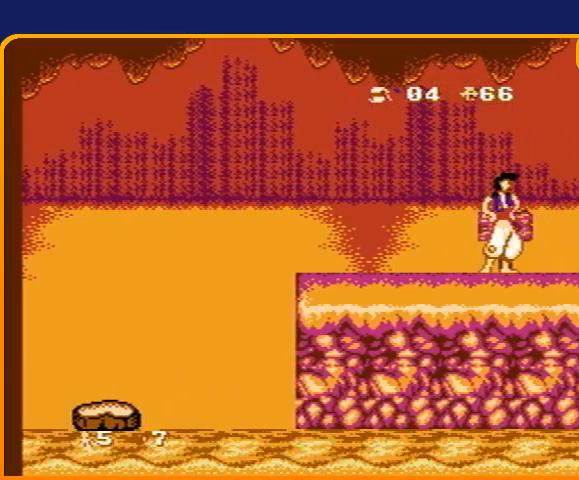
{"buttons": [], "events": []}
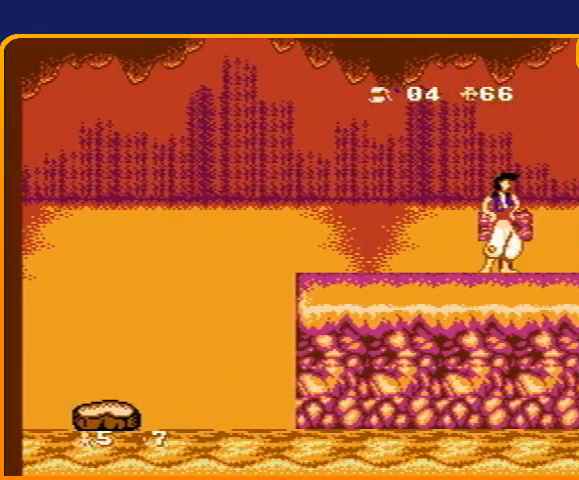
{"buttons": [], "events": []}
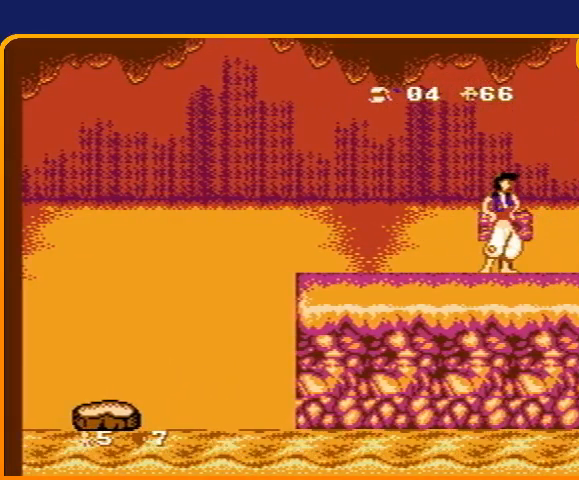
{"buttons": [], "events": []}
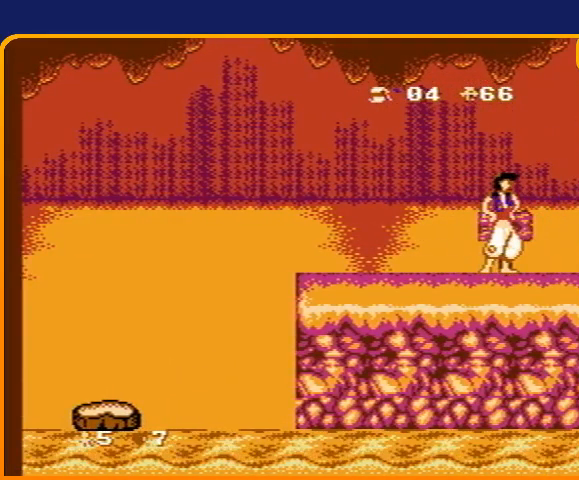
{"buttons": [], "events": []}
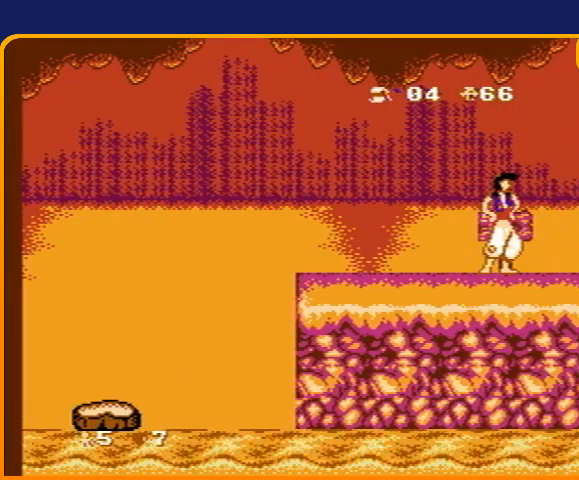
{"buttons": [], "events": []}
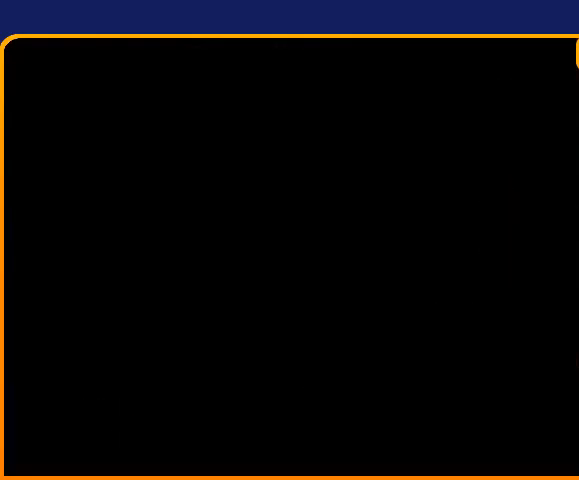
{"buttons": [], "events": []}
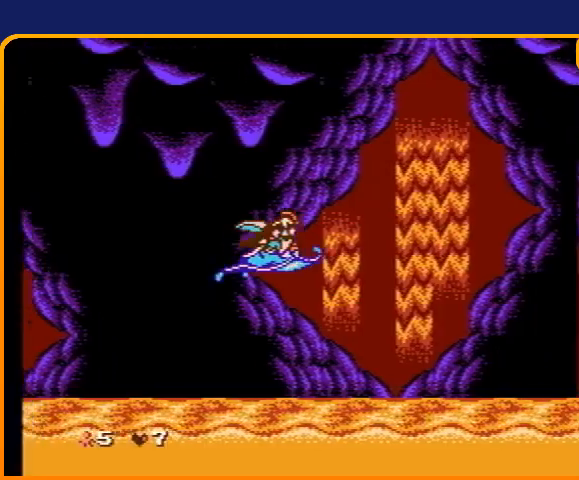
{"buttons": ["DPAD_LEFT"], "events": [[334, "DPAD_LEFT", "down"]]}
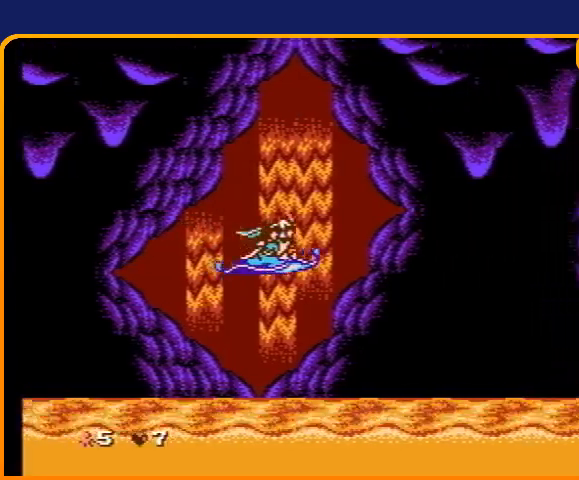
{"buttons": ["DPAD_LEFT"], "events": []}
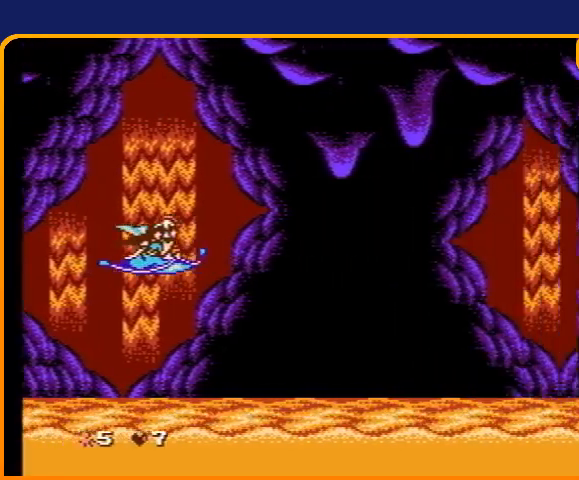
{"buttons": ["DPAD_LEFT"], "events": []}
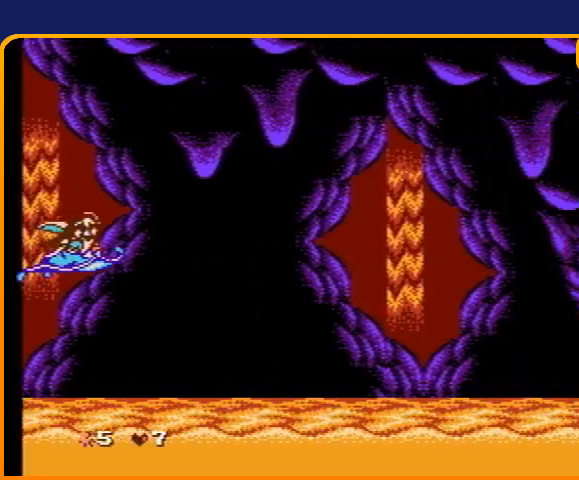
{"buttons": ["DPAD_LEFT"], "events": []}
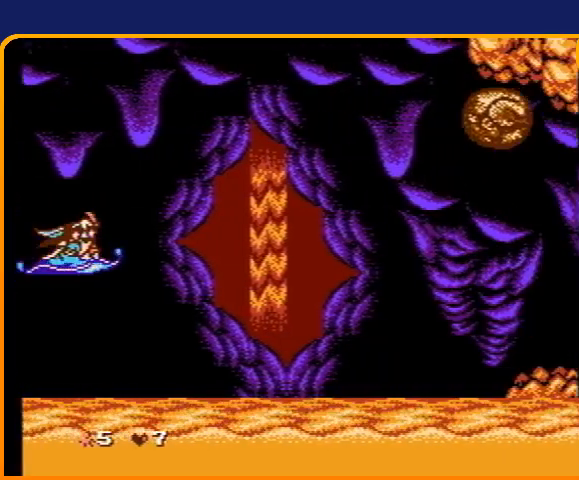
{"buttons": ["DPAD_LEFT"], "events": []}
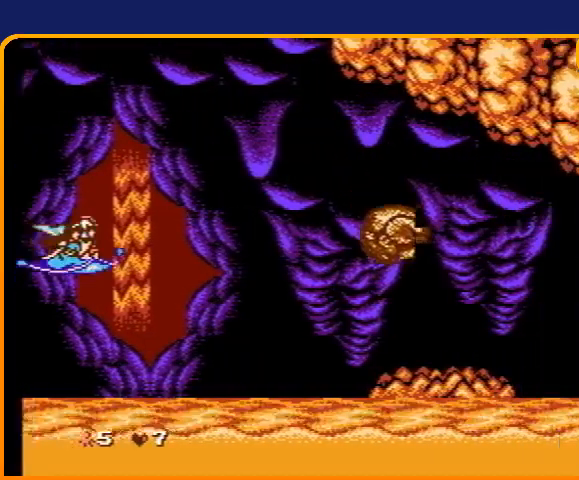
{"buttons": ["DPAD_LEFT"], "events": []}
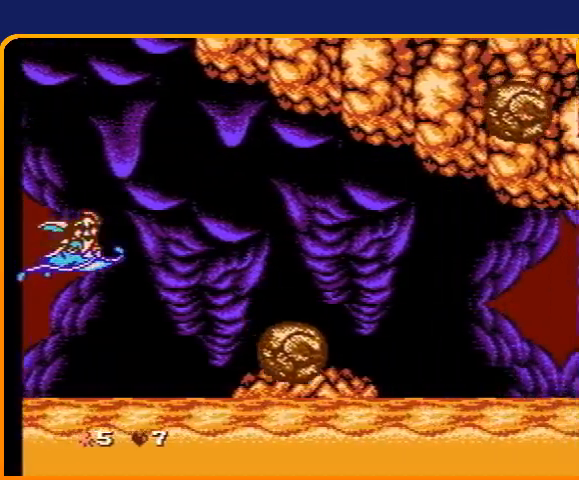
{"buttons": [], "events": [[334, "DPAD_LEFT", "up"]]}
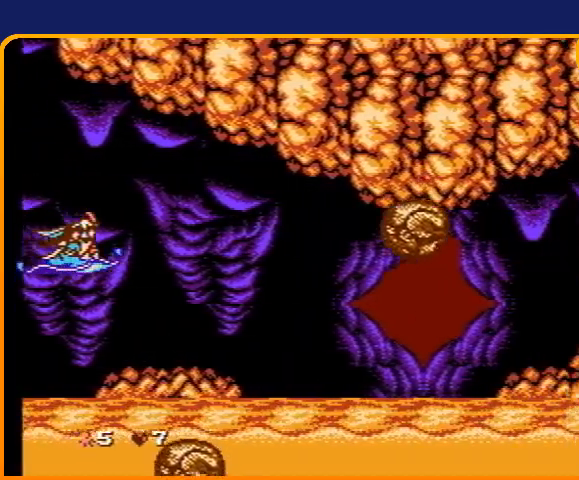
{"buttons": ["DPAD_DOWN"], "events": [[467, "DPAD_DOWN", "down"]]}
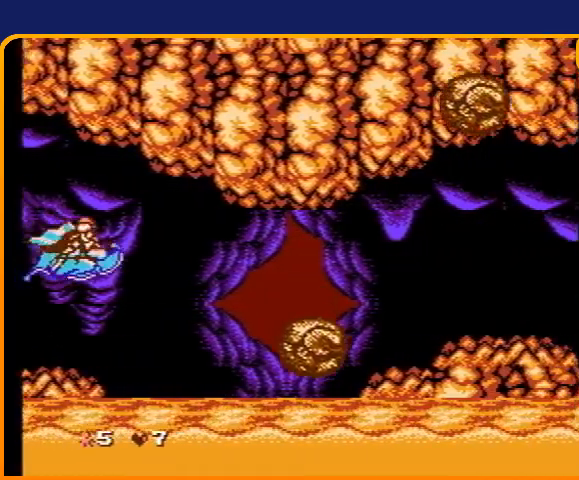
{"buttons": [], "events": [[134, "DPAD_DOWN", "up"]]}
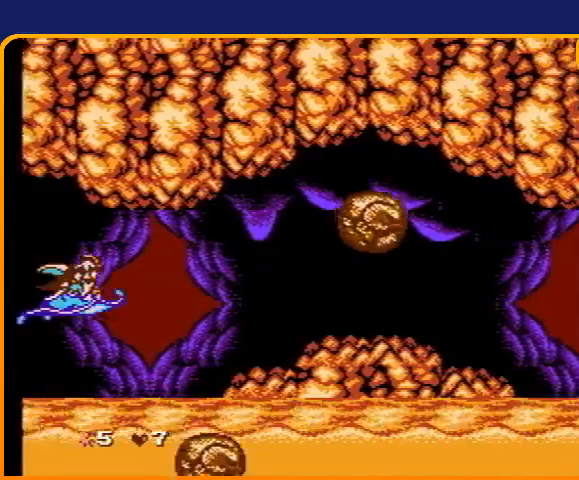
{"buttons": ["DPAD_UP"], "events": [[467, "DPAD_UP", "down"]]}
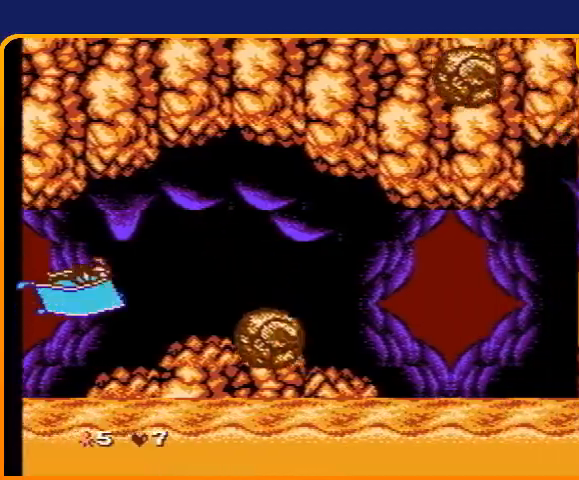
{"buttons": [], "events": [[134, "DPAD_UP", "up"]]}
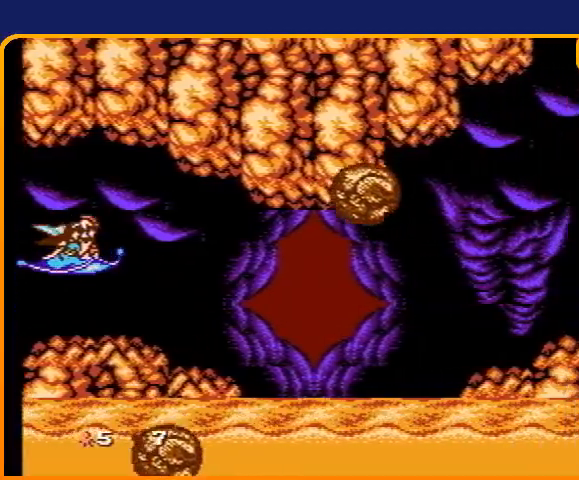
{"buttons": [], "events": [[300, "DPAD_DOWN", "down"], [467, "DPAD_DOWN", "up"]]}
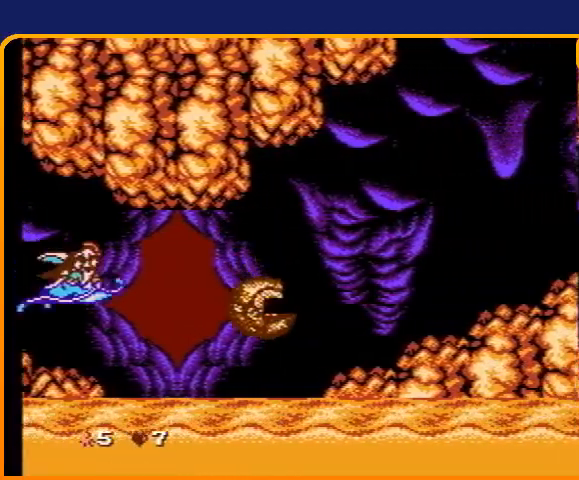
{"buttons": [], "events": []}
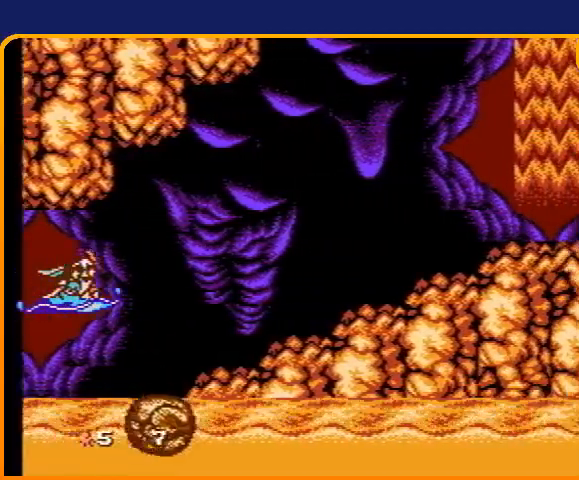
{"buttons": [], "events": [[166, "DPAD_UP", "down"], [367, "DPAD_UP", "up"]]}